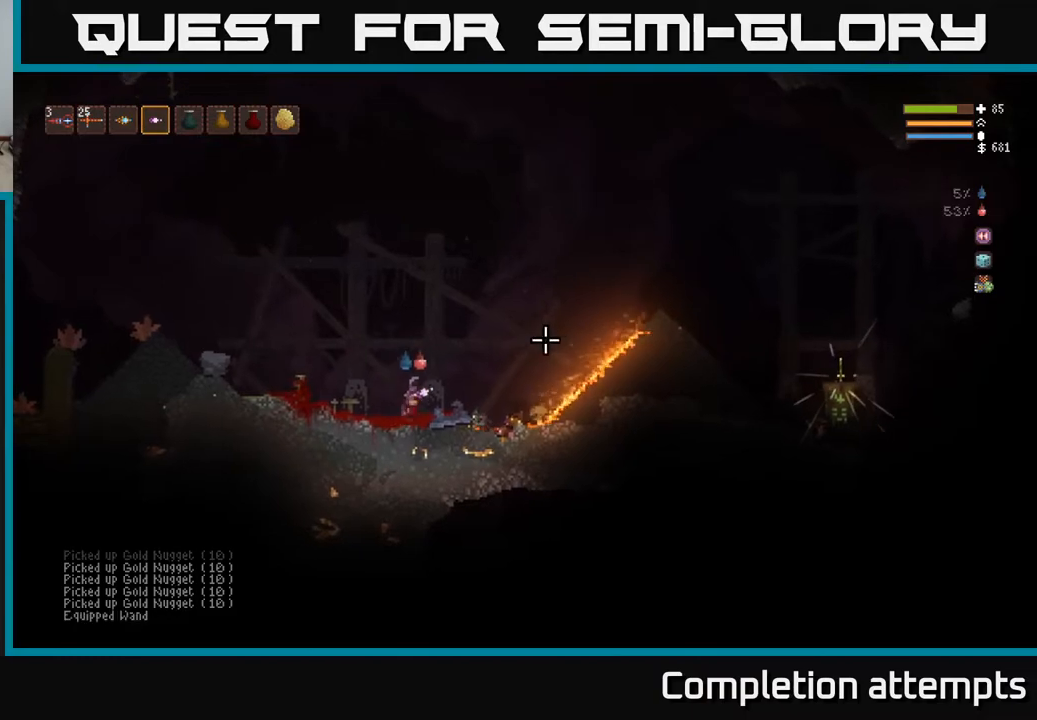
Gameplay with a controller (Xbox layout); each line is a JSON object with the inputs held at the frame after it. "events" lists button and stick changes between this image and that frame as [ms after this image, input, new state], when the widget could be followed in between.
{"buttons": ["L2"], "left_stick": "right", "right_stick": "right", "events": [[317, "L2", "up"], [483, "L2", "down"]]}
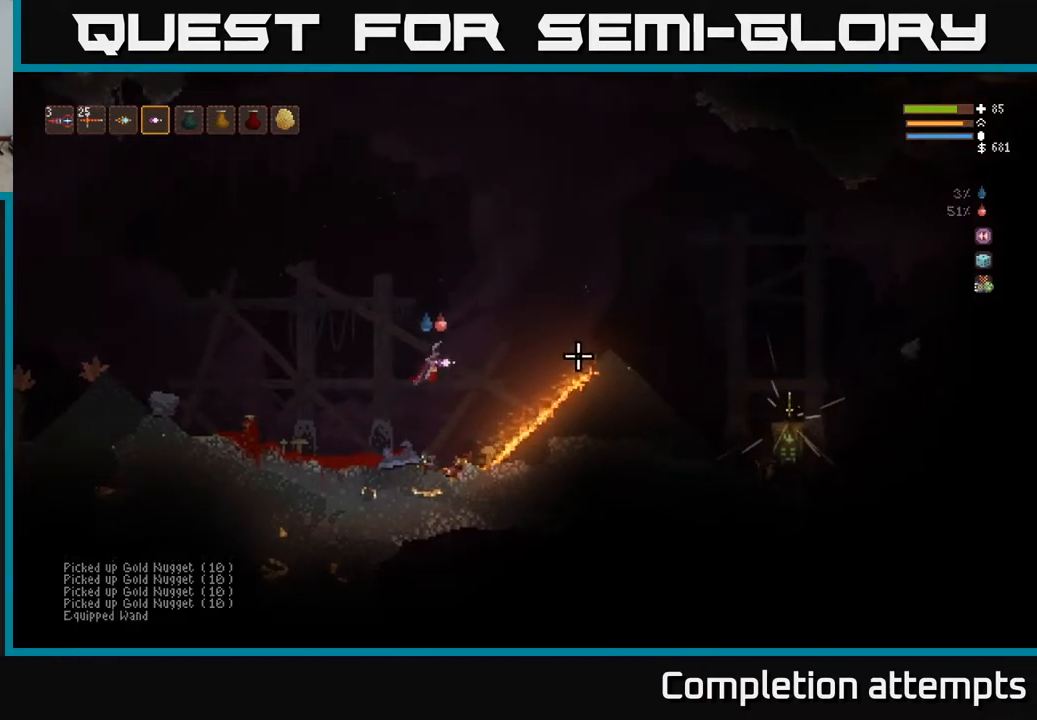
{"buttons": ["L2"], "left_stick": "right", "right_stick": "right", "events": [[133, "L2", "up"], [267, "L2", "down"], [383, "L2", "up"], [500, "L2", "down"]]}
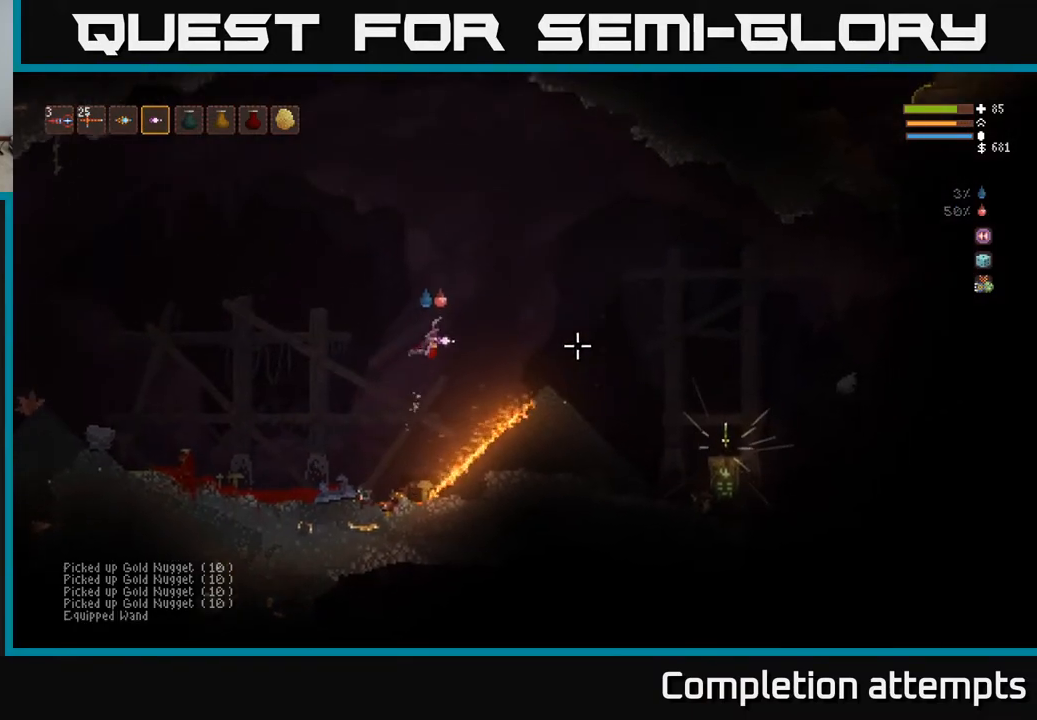
{"buttons": [], "left_stick": "right", "right_stick": "right", "events": [[133, "L2", "up"], [283, "L2", "down"], [417, "L2", "up"]]}
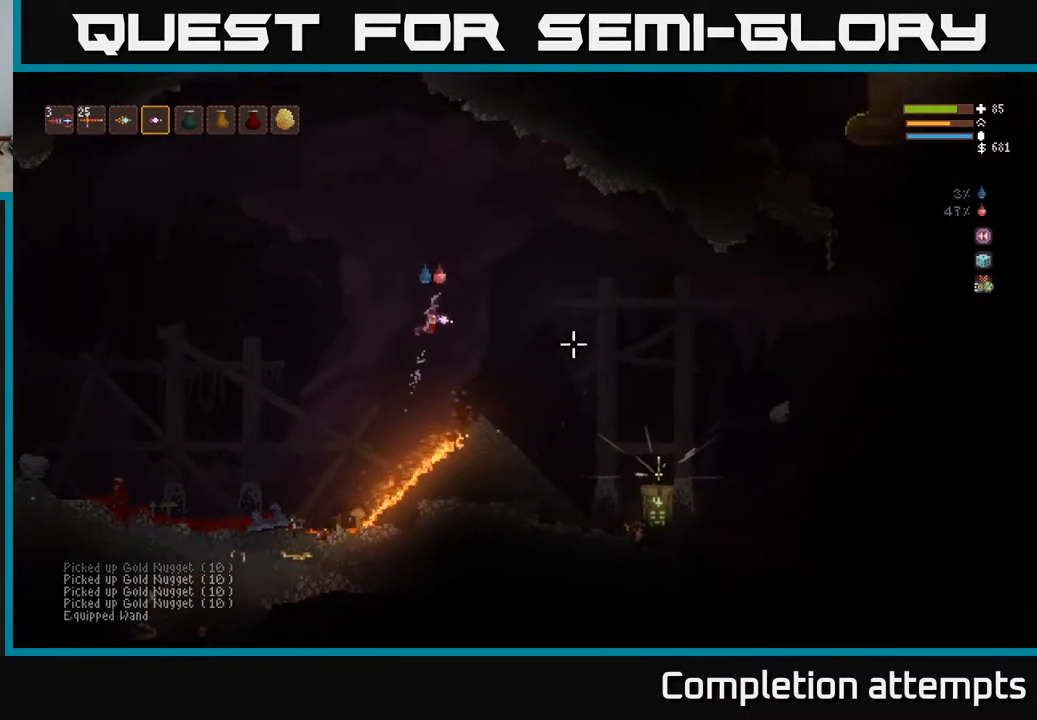
{"buttons": [], "left_stick": "right", "right_stick": "right", "events": []}
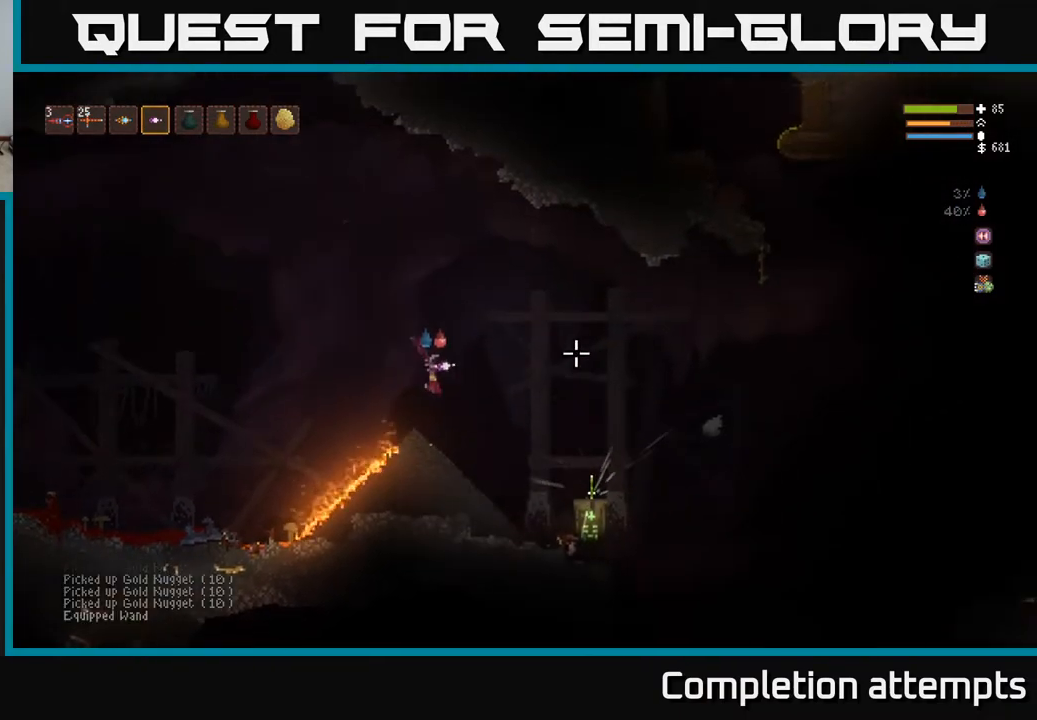
{"buttons": ["L2"], "left_stick": "right", "right_stick": "center", "events": [[350, "L2", "down"], [383, "right_stick", "center"]]}
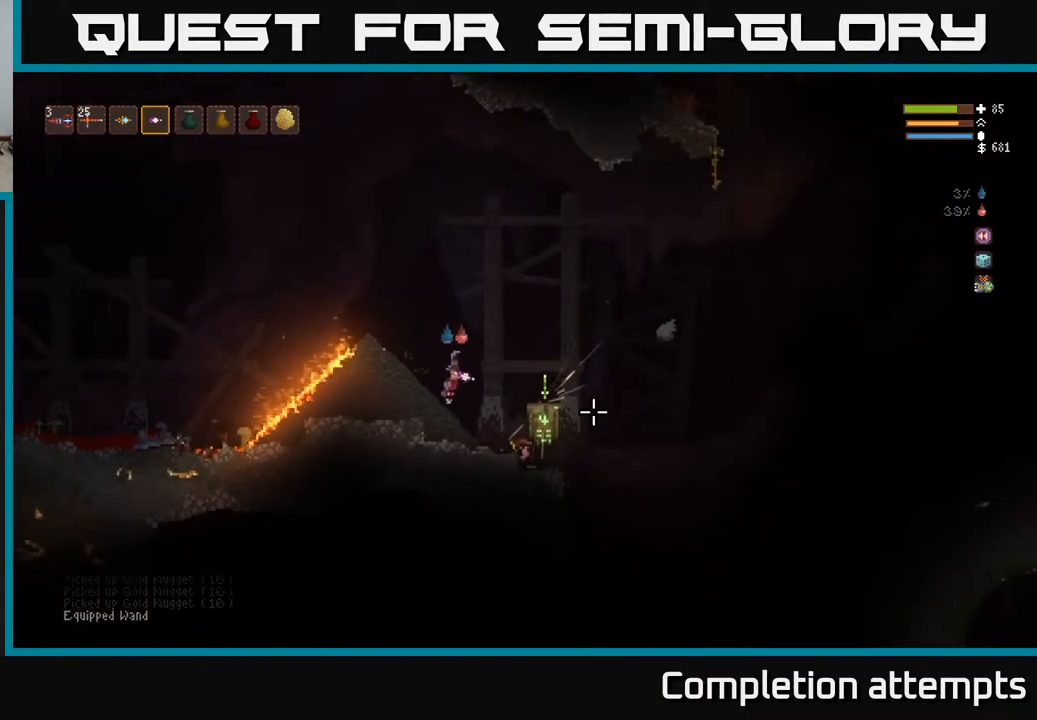
{"buttons": ["L2"], "left_stick": "right", "right_stick": "center", "events": [[17, "L2", "up"], [417, "L2", "down"]]}
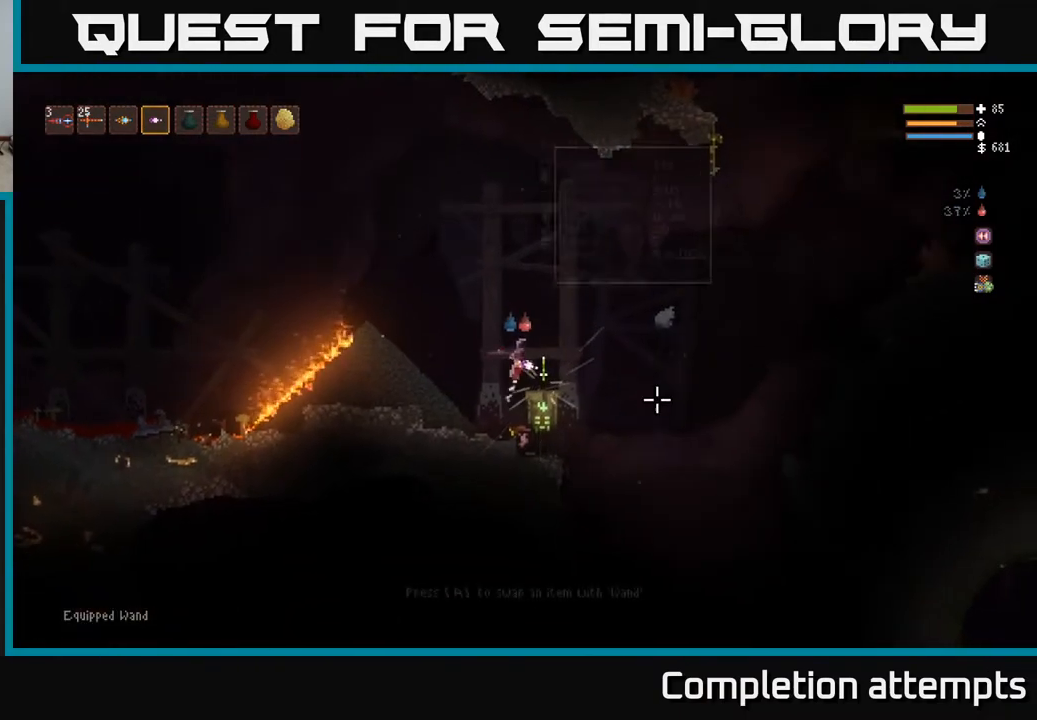
{"buttons": [], "left_stick": "center", "right_stick": "center", "events": [[17, "L2", "up"], [150, "left_stick", "center"]]}
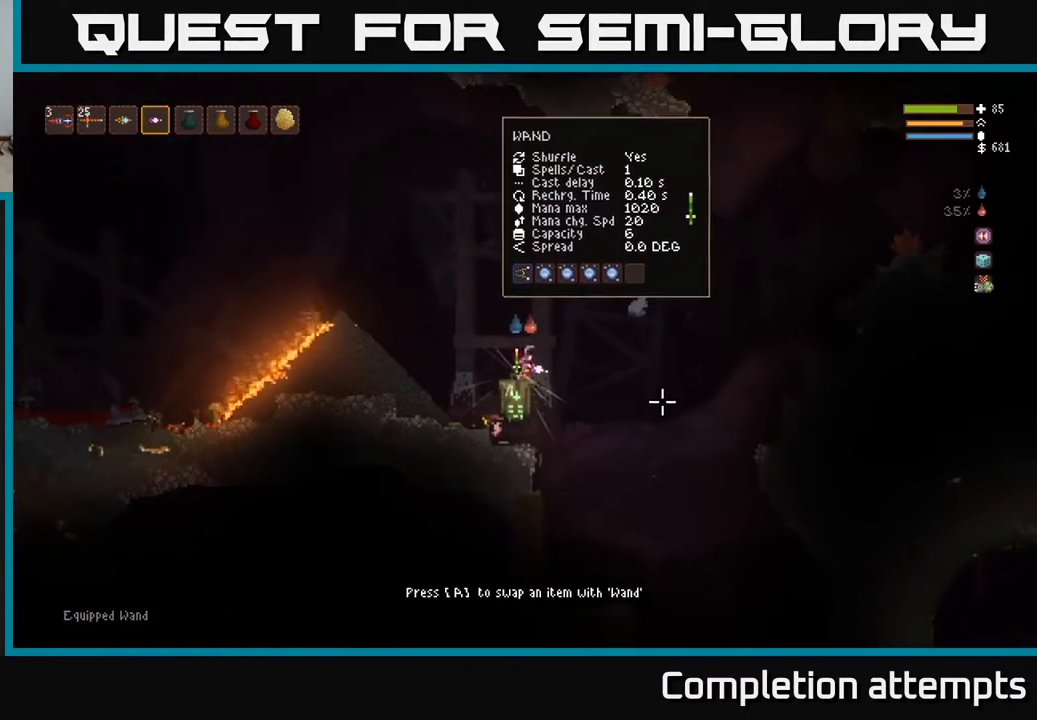
{"buttons": ["A"], "left_stick": "center", "right_stick": "center", "events": [[467, "A", "down"]]}
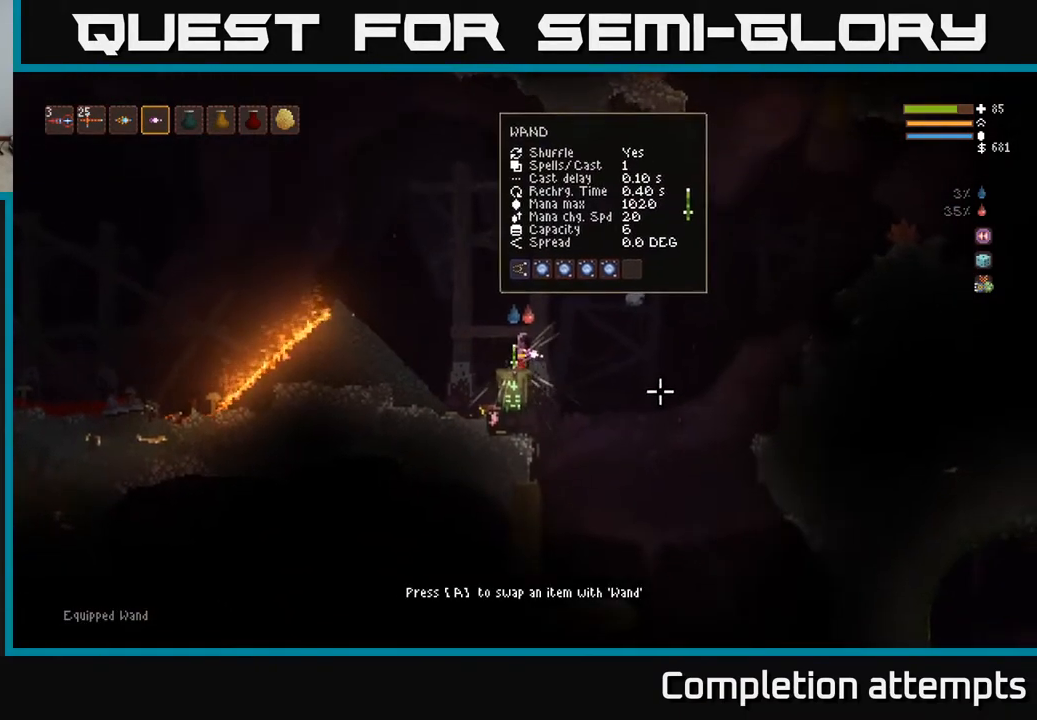
{"buttons": [], "left_stick": "center", "right_stick": "center", "events": [[50, "A", "up"]]}
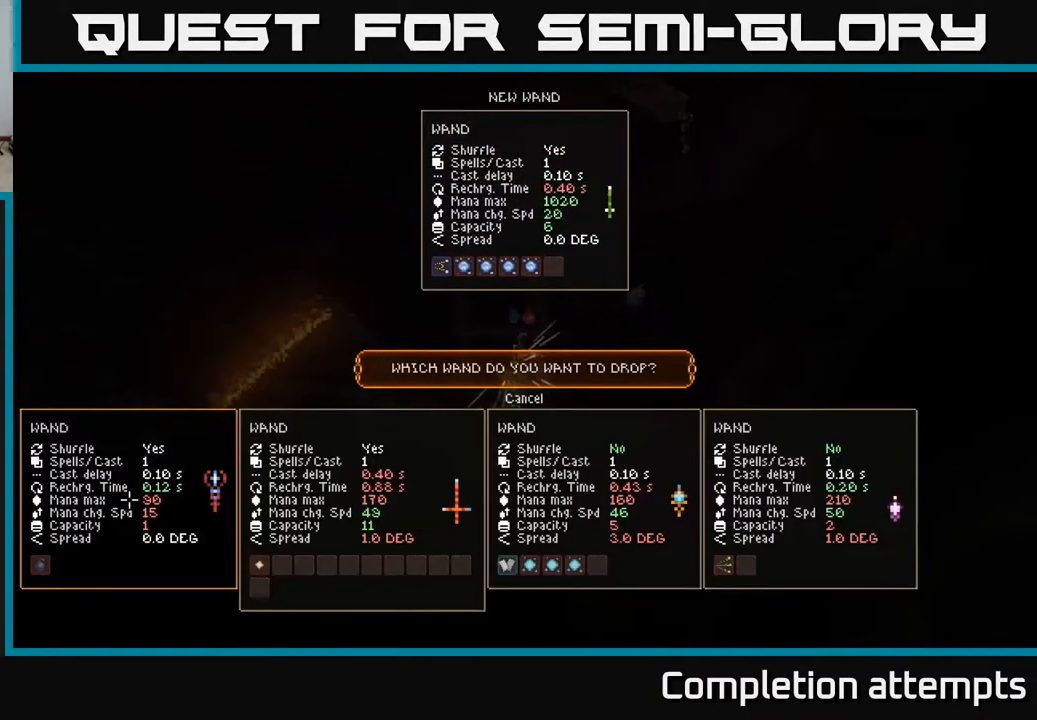
{"buttons": [], "left_stick": "center", "right_stick": "center", "events": []}
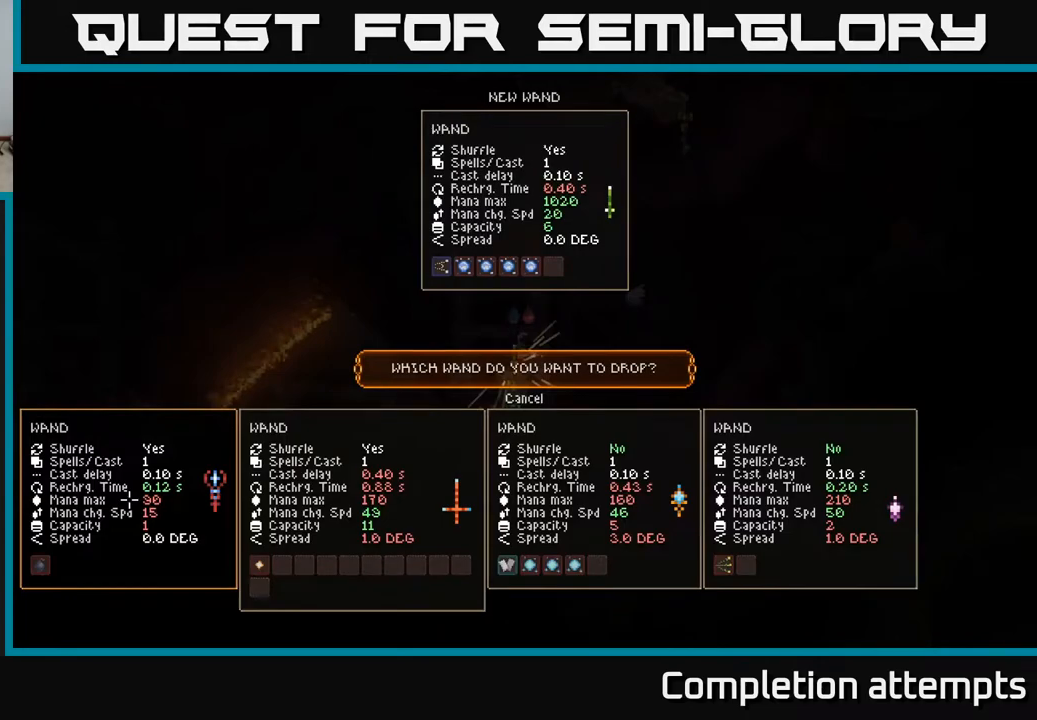
{"buttons": [], "left_stick": "center", "right_stick": "center", "events": [[133, "DPAD_RIGHT", "down"], [283, "DPAD_RIGHT", "up"]]}
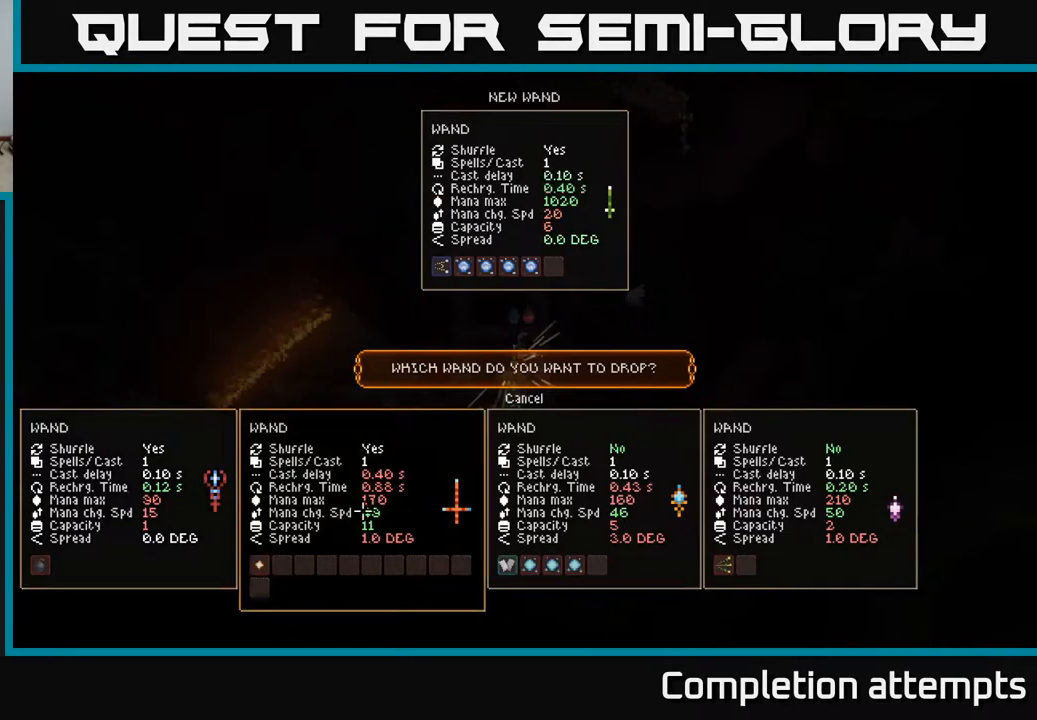
{"buttons": [], "left_stick": "center", "right_stick": "center", "events": []}
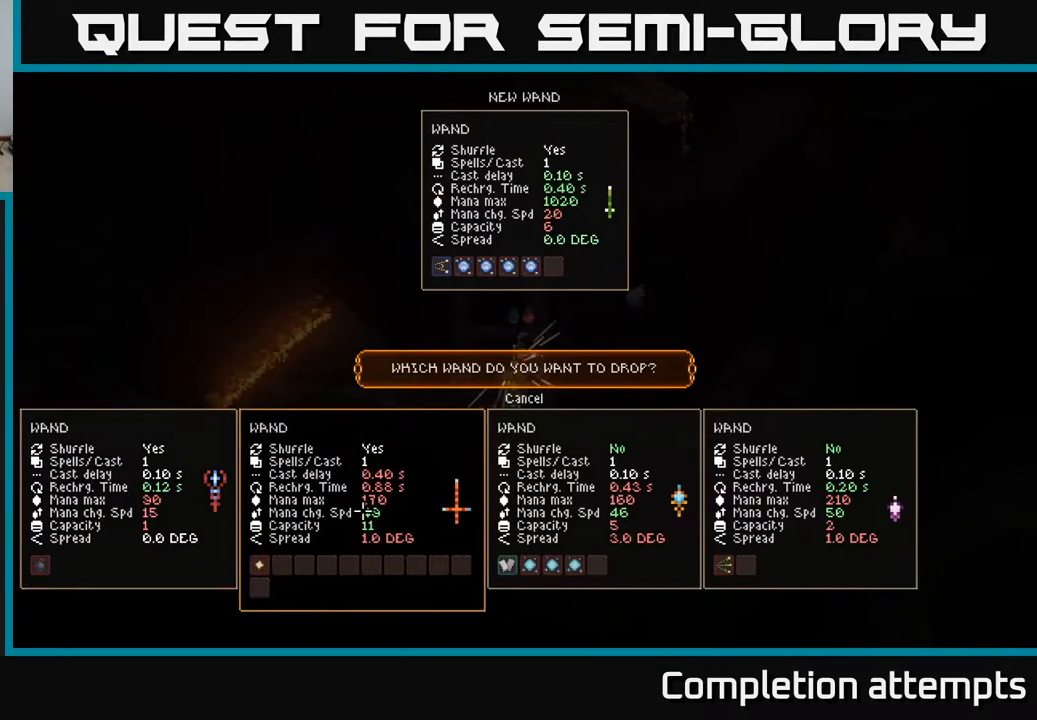
{"buttons": [], "left_stick": "center", "right_stick": "center", "events": [[67, "A", "down"], [150, "A", "up"]]}
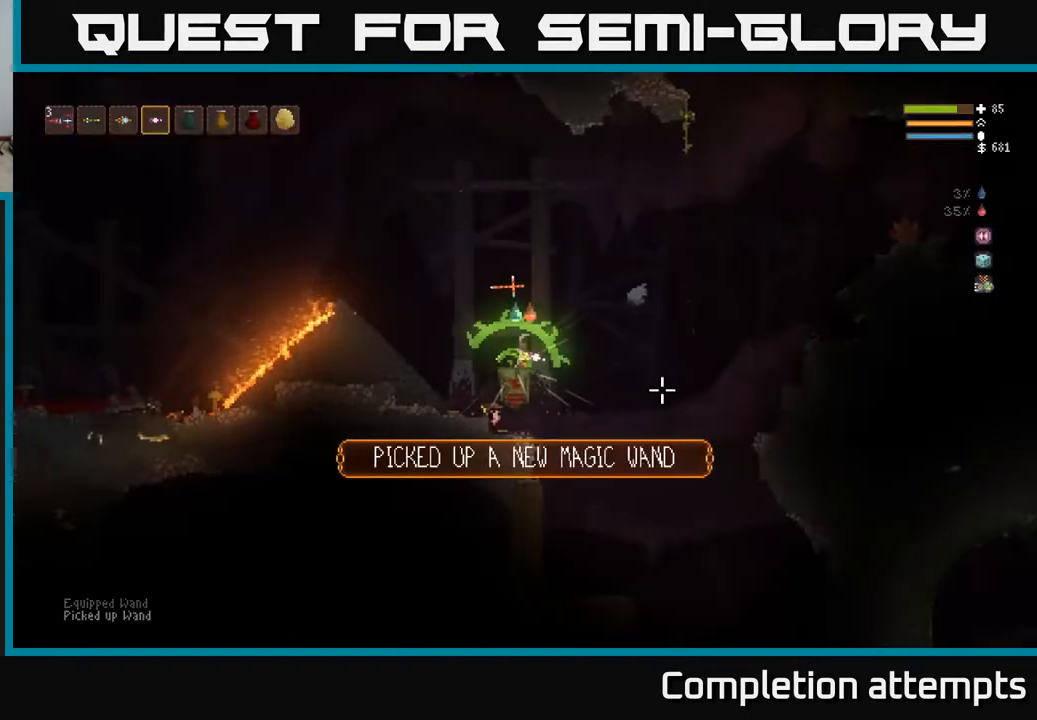
{"buttons": ["SELECT"], "left_stick": "center", "right_stick": "center", "events": [[150, "SELECT", "down"], [233, "SELECT", "up"], [483, "SELECT", "down"]]}
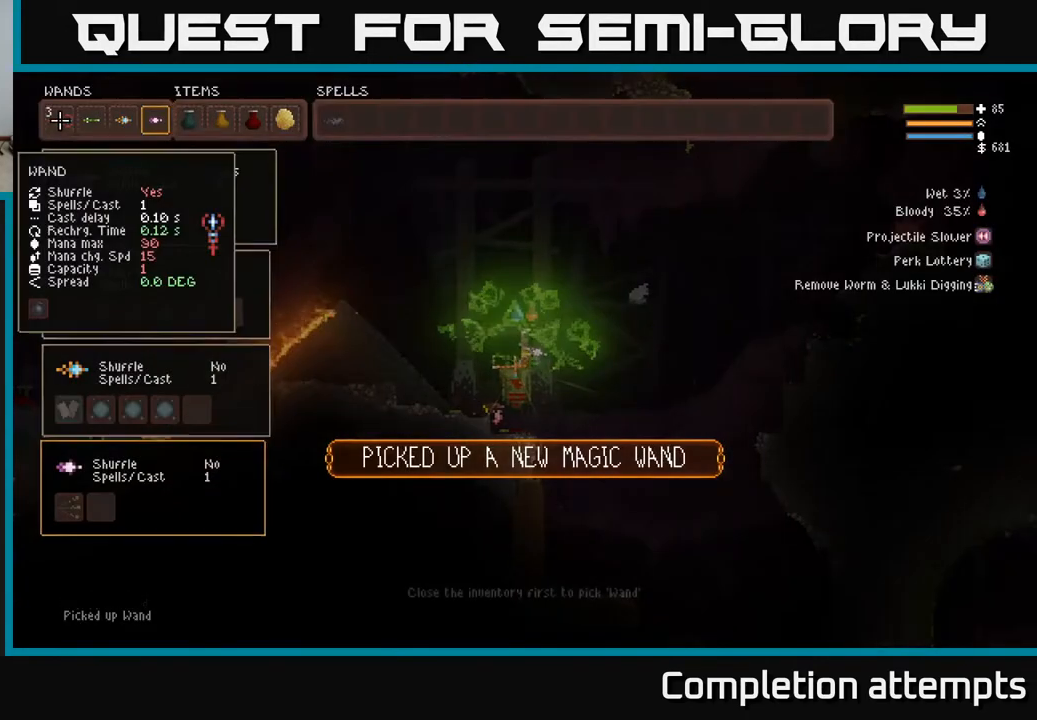
{"buttons": ["L1"], "left_stick": "center", "right_stick": "center", "events": [[83, "SELECT", "up"], [283, "L1", "down"], [350, "L1", "up"], [433, "L1", "down"]]}
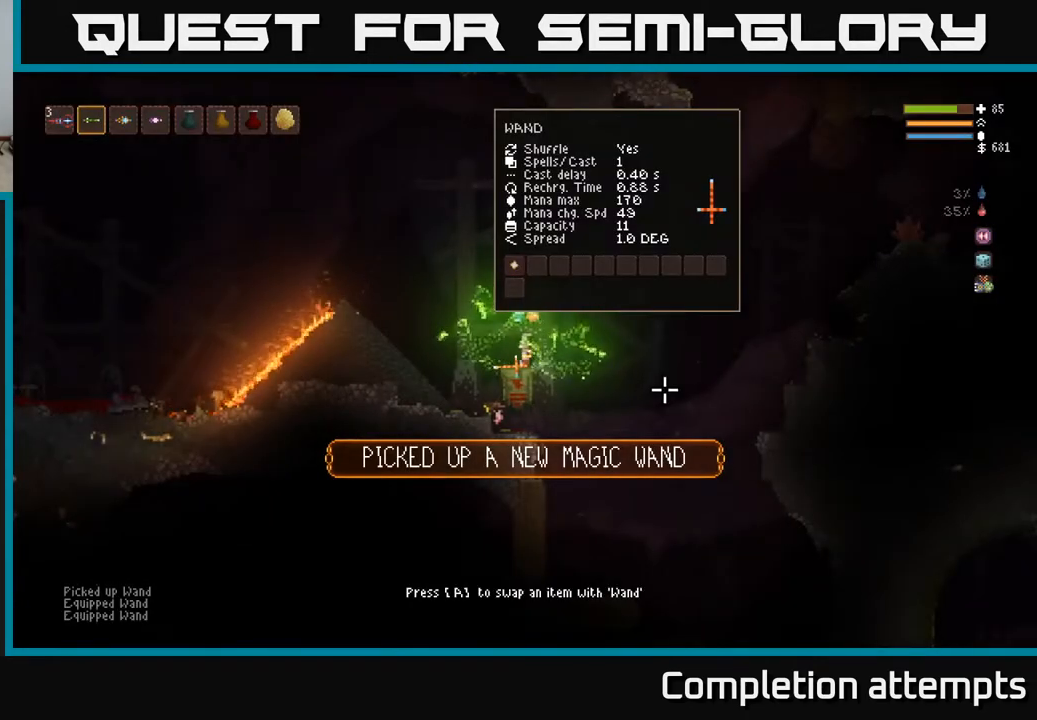
{"buttons": ["R2"], "left_stick": "center", "right_stick": "up-right", "events": [[33, "L1", "up"], [250, "right_stick", "up-right"], [467, "R2", "down"]]}
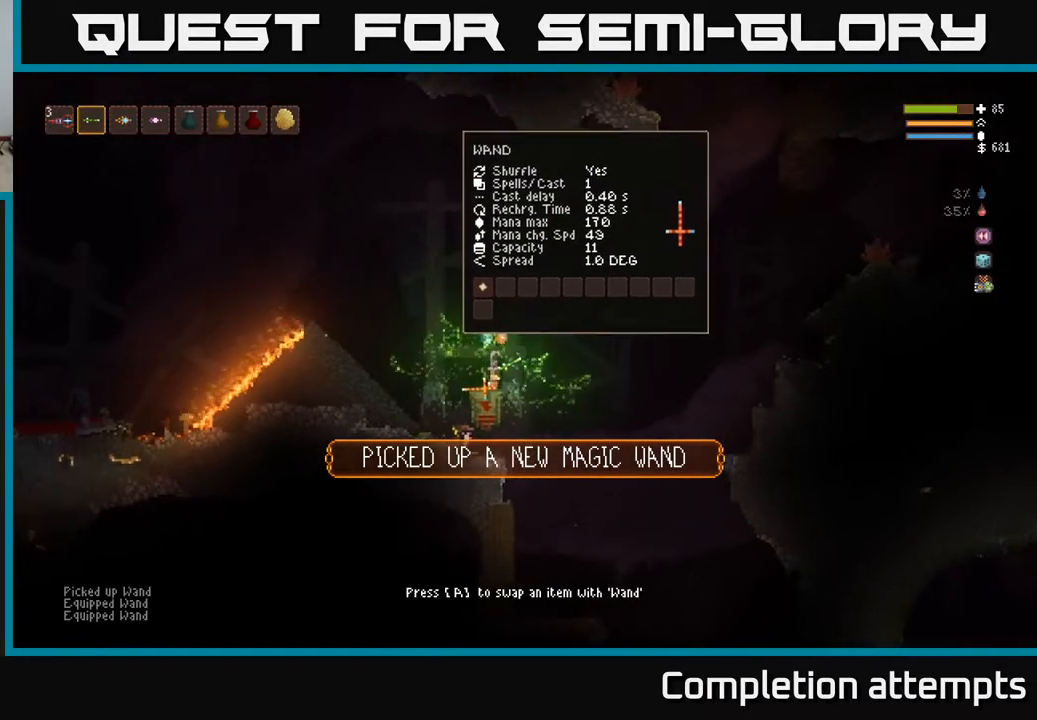
{"buttons": ["R2"], "left_stick": "center", "right_stick": "right", "events": [[17, "right_stick", "right"]]}
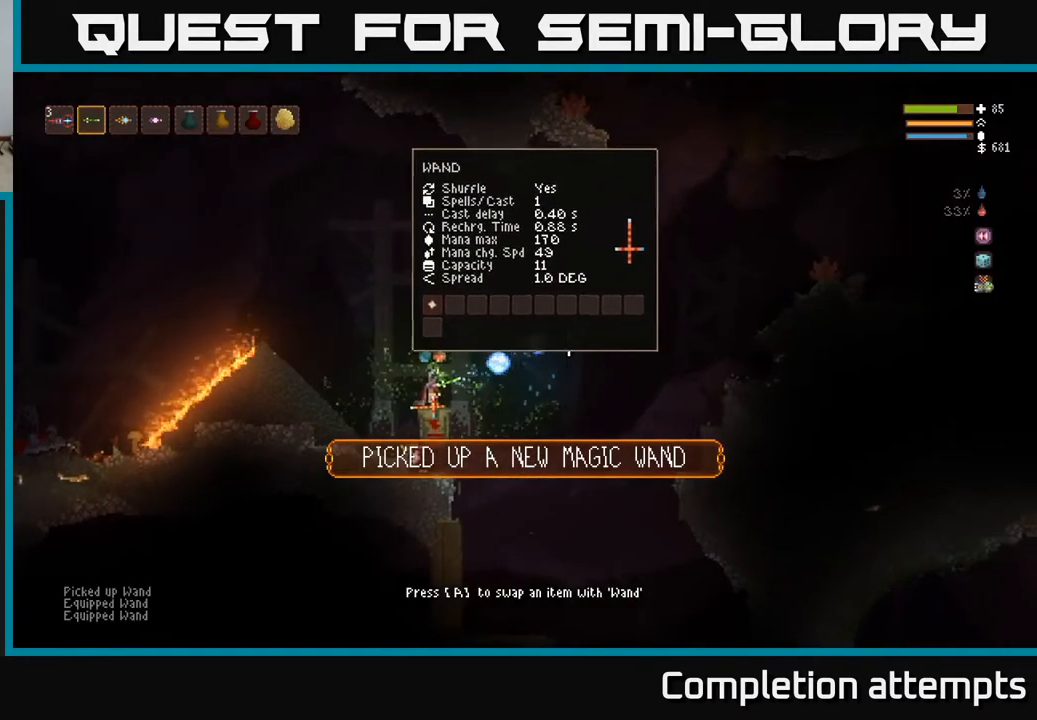
{"buttons": [], "left_stick": "center", "right_stick": "right", "events": [[500, "R2", "up"]]}
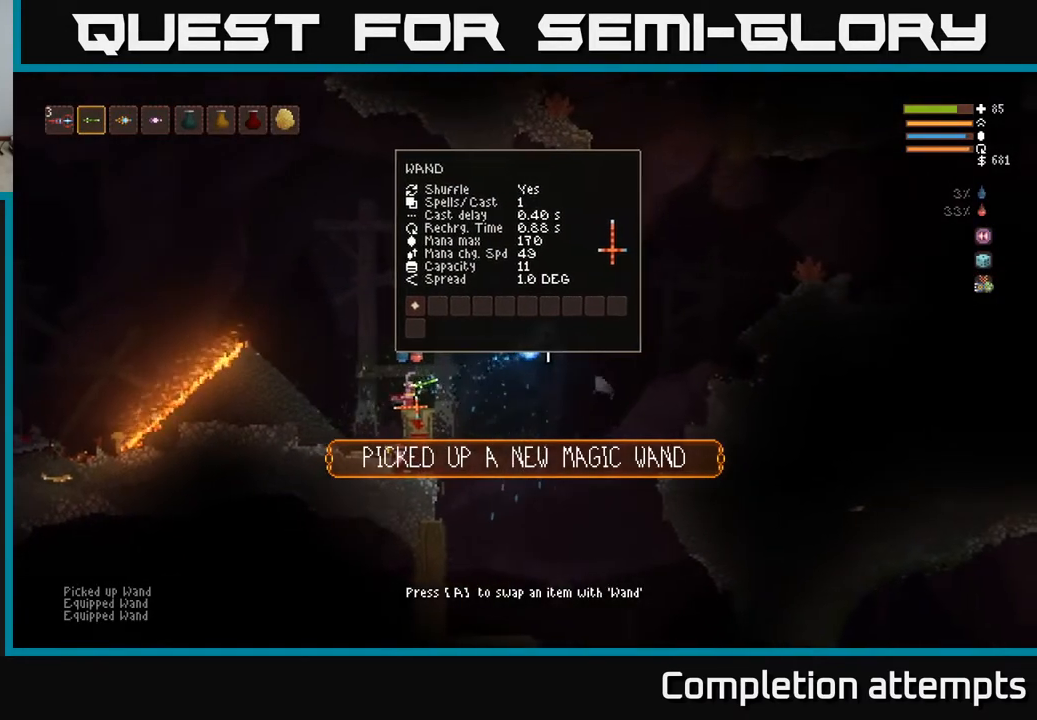
{"buttons": [], "left_stick": "center", "right_stick": "right", "events": []}
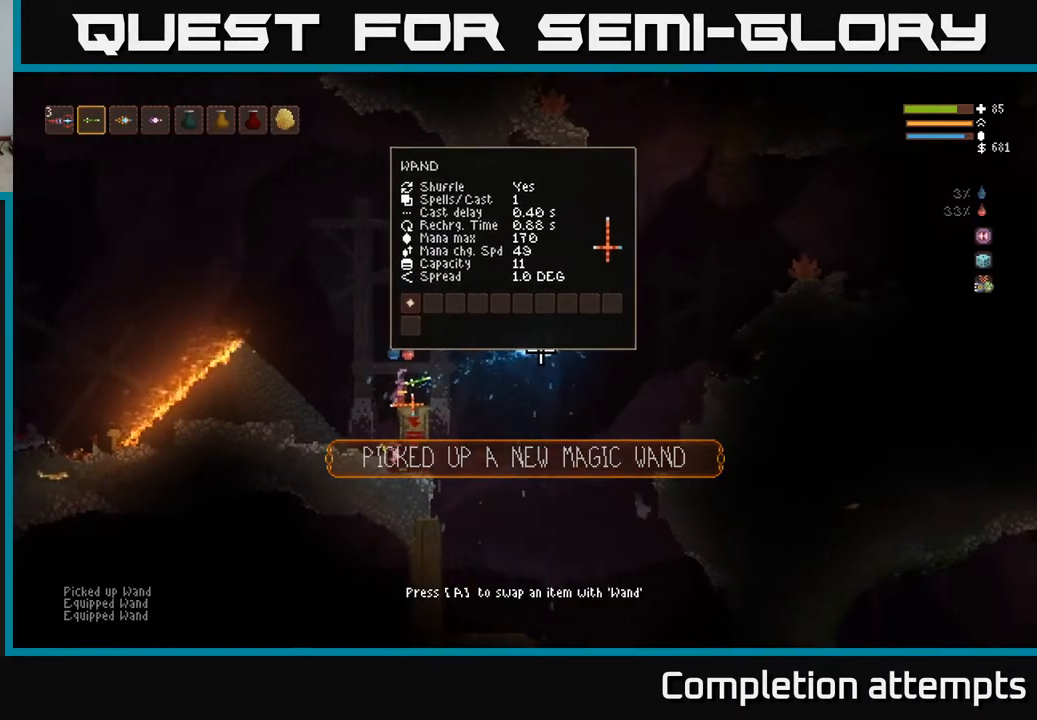
{"buttons": ["L2"], "left_stick": "left", "right_stick": "right", "events": [[333, "left_stick", "left"], [450, "L2", "down"]]}
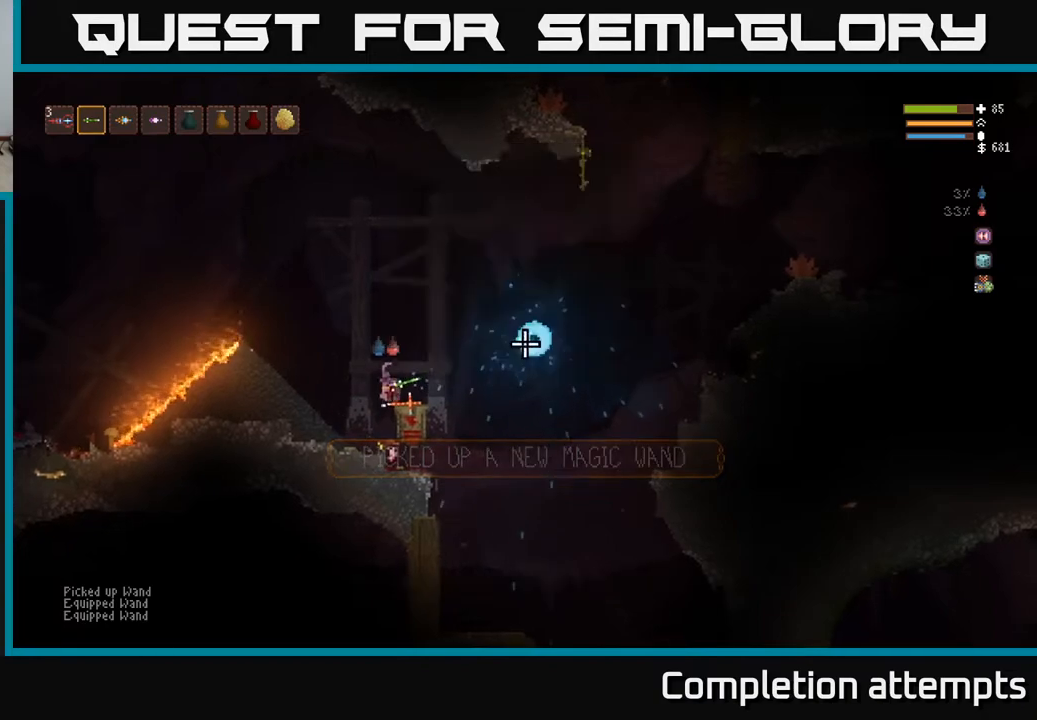
{"buttons": [], "left_stick": "left", "right_stick": "up-right", "events": [[83, "L2", "up"], [350, "right_stick", "up-right"]]}
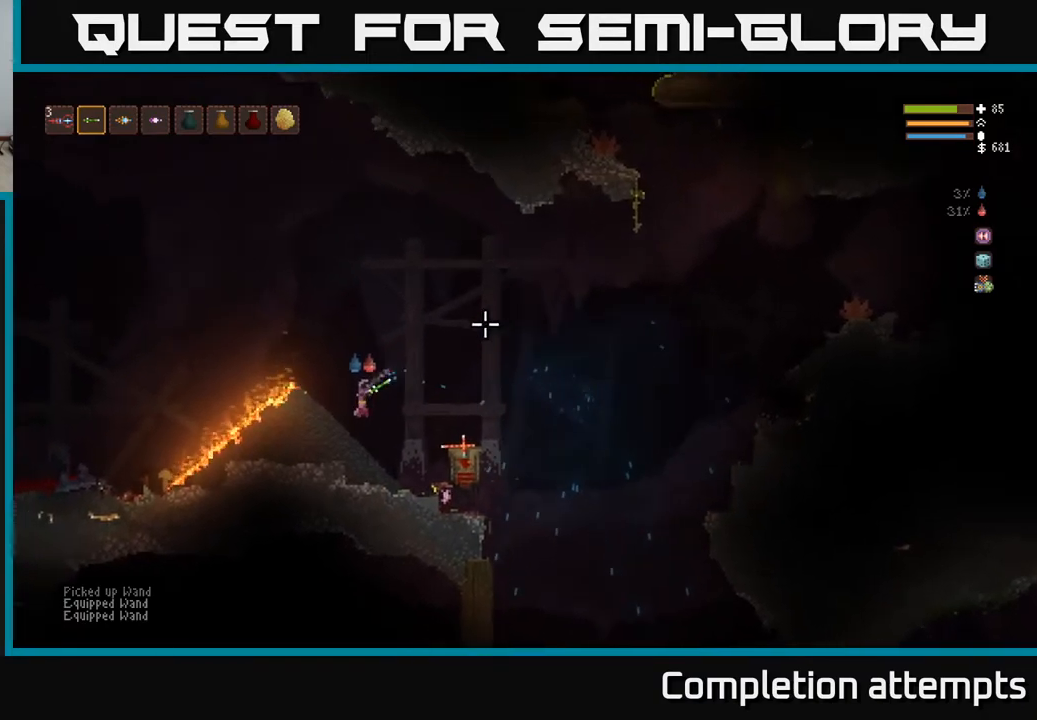
{"buttons": ["L2"], "left_stick": "left", "right_stick": "left", "events": [[200, "L2", "down"], [317, "right_stick", "up-left"], [400, "right_stick", "left"]]}
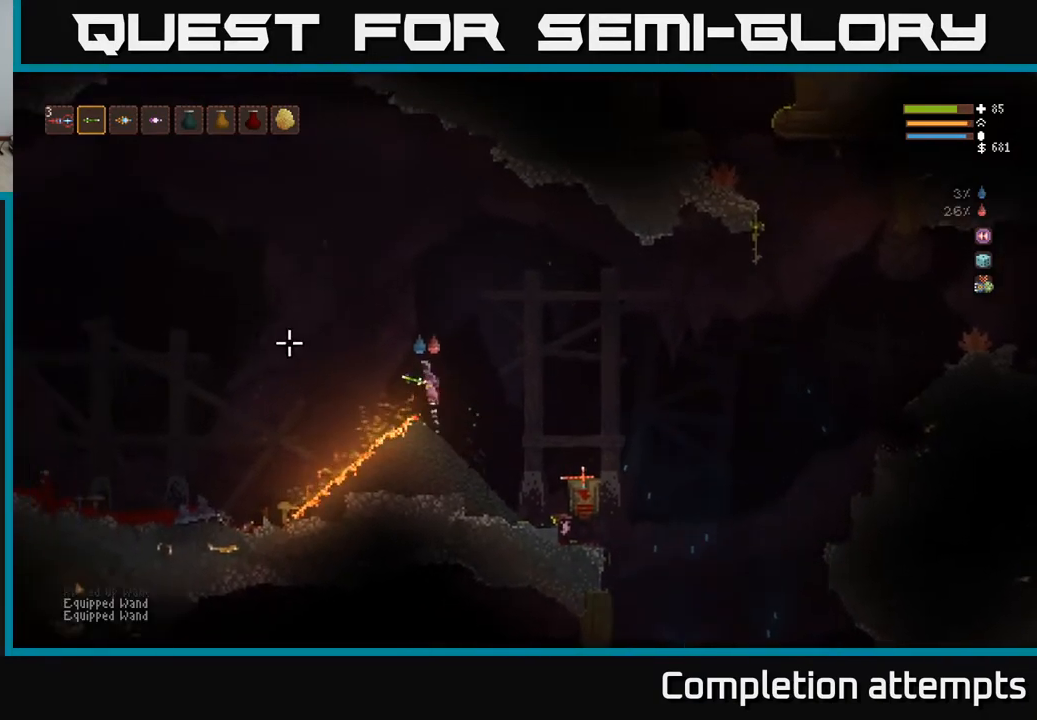
{"buttons": ["L2"], "left_stick": "left", "right_stick": "left", "events": [[183, "L2", "up"], [483, "L2", "down"]]}
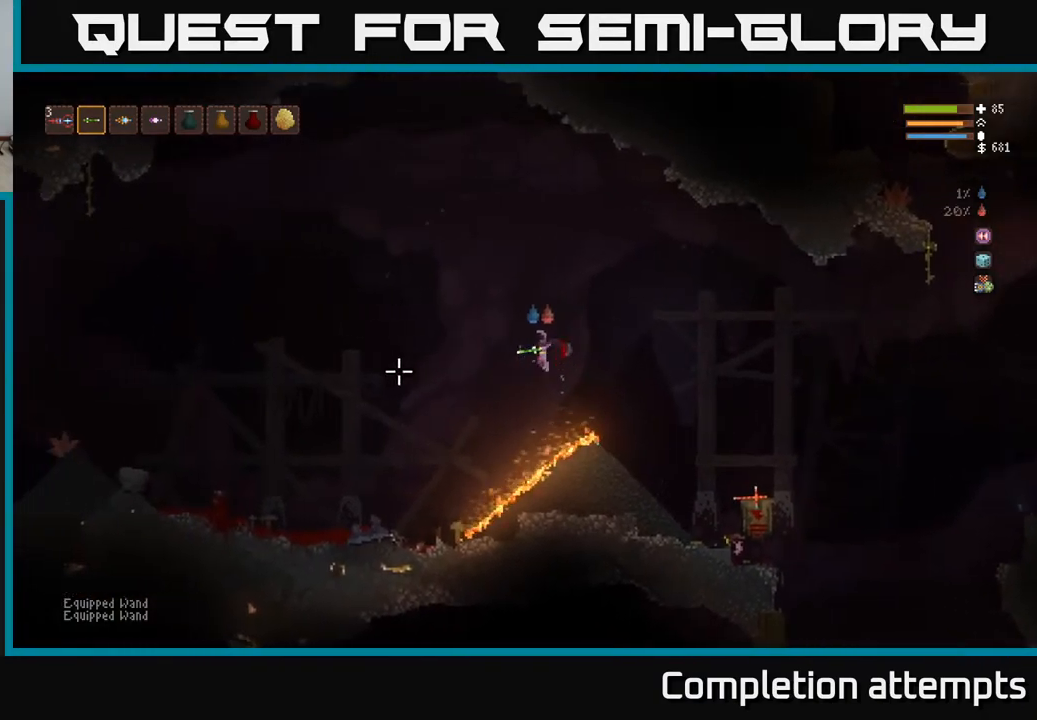
{"buttons": [], "left_stick": "left", "right_stick": "left", "events": [[117, "L2", "up"], [283, "L2", "down"], [417, "L2", "up"]]}
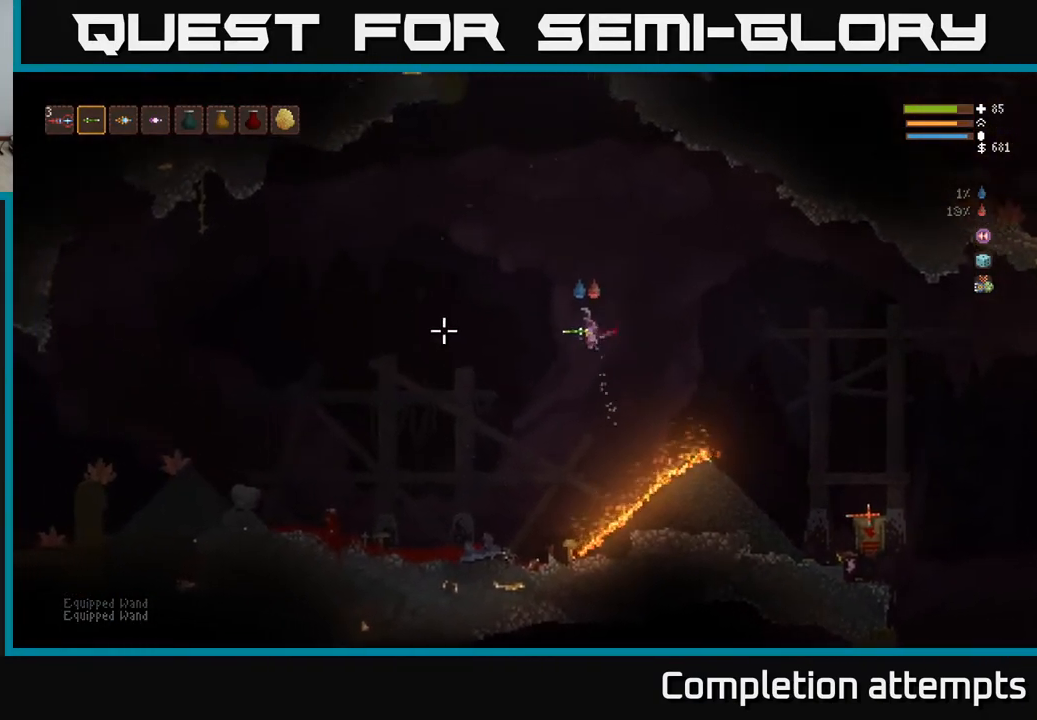
{"buttons": [], "left_stick": "left", "right_stick": "left", "events": []}
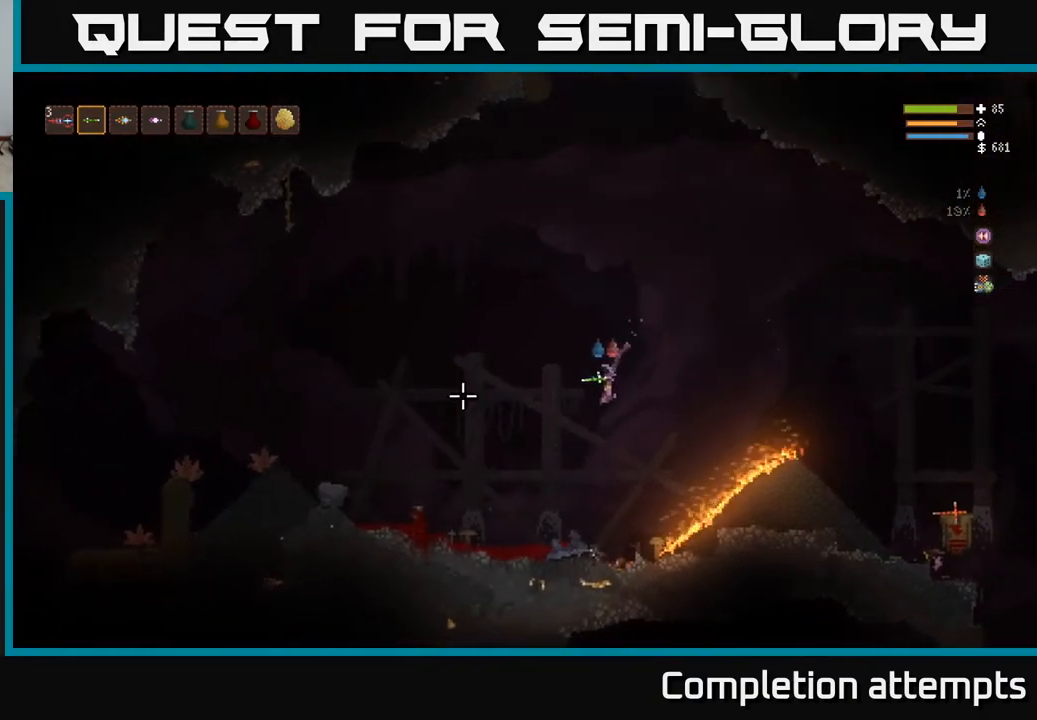
{"buttons": [], "left_stick": "left", "right_stick": "left", "events": [[50, "L2", "down"], [183, "L2", "up"]]}
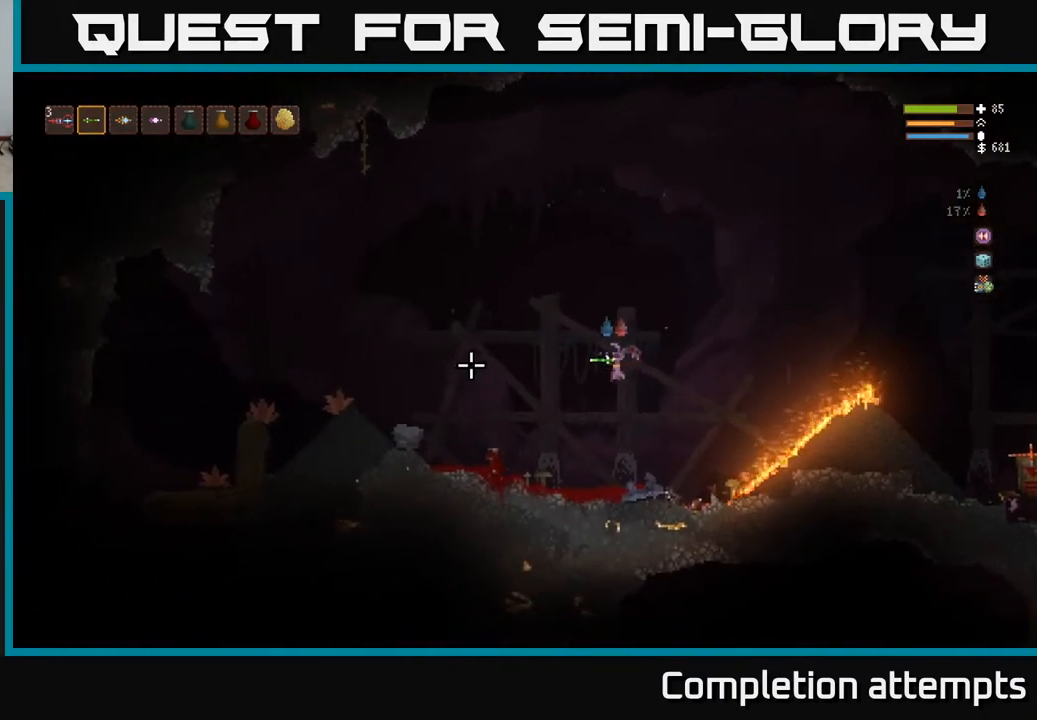
{"buttons": [], "left_stick": "left", "right_stick": "left", "events": [[183, "L2", "down"], [350, "L2", "up"]]}
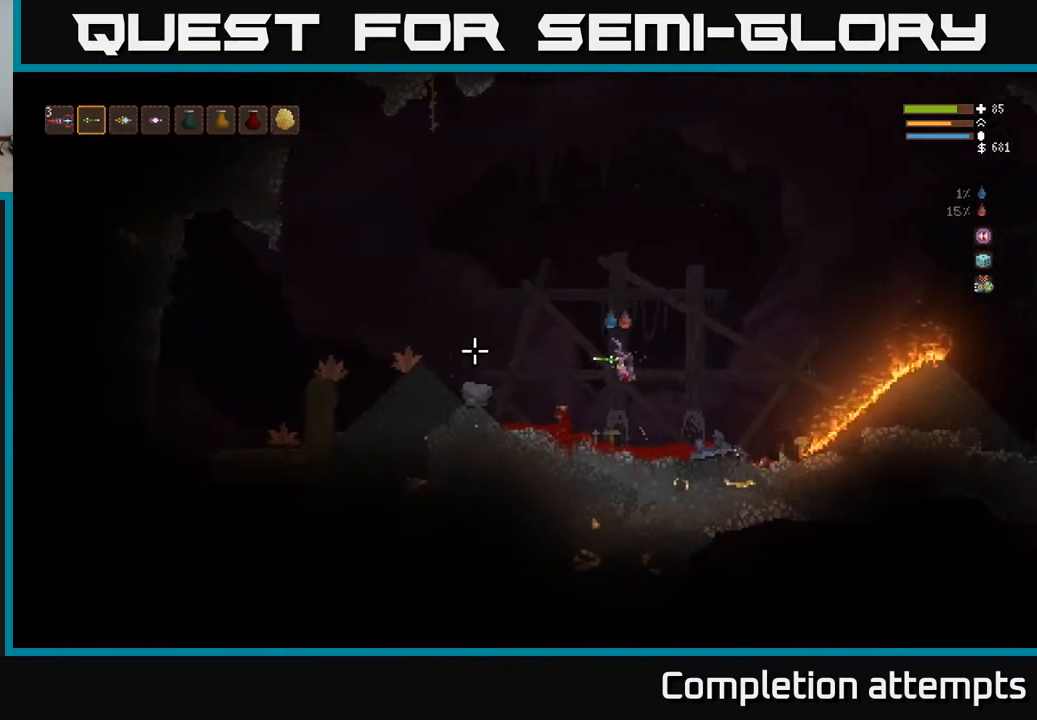
{"buttons": ["L2"], "left_stick": "left", "right_stick": "left", "events": [[33, "L2", "down"], [167, "L2", "up"], [383, "L2", "down"]]}
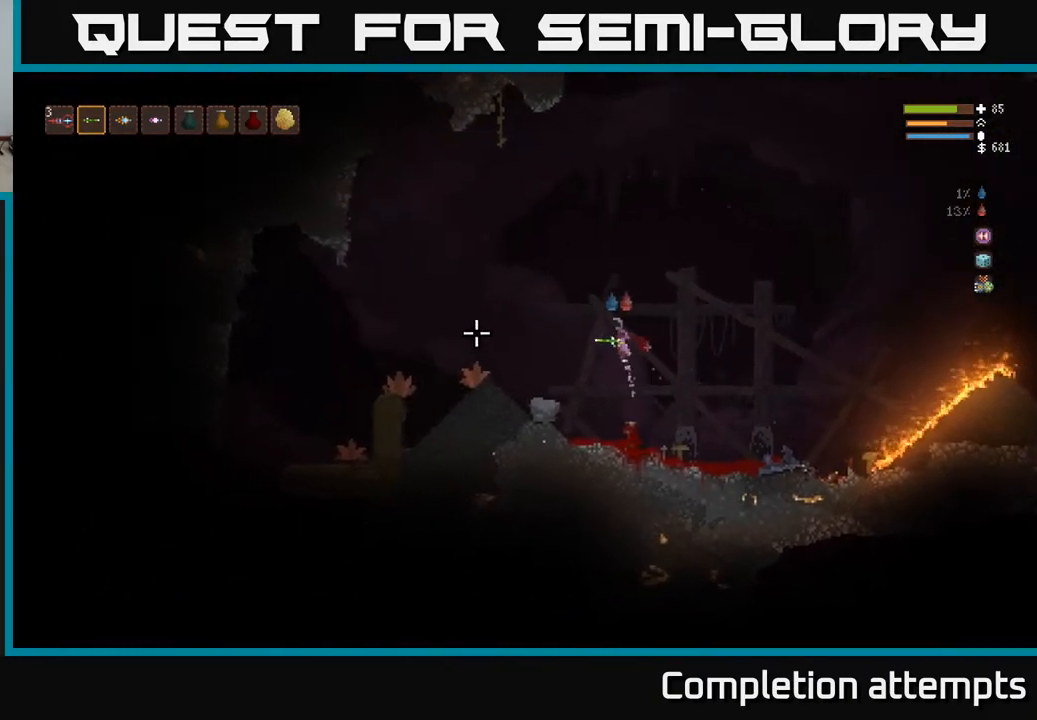
{"buttons": [], "left_stick": "left", "right_stick": "left", "events": [[17, "L2", "up"]]}
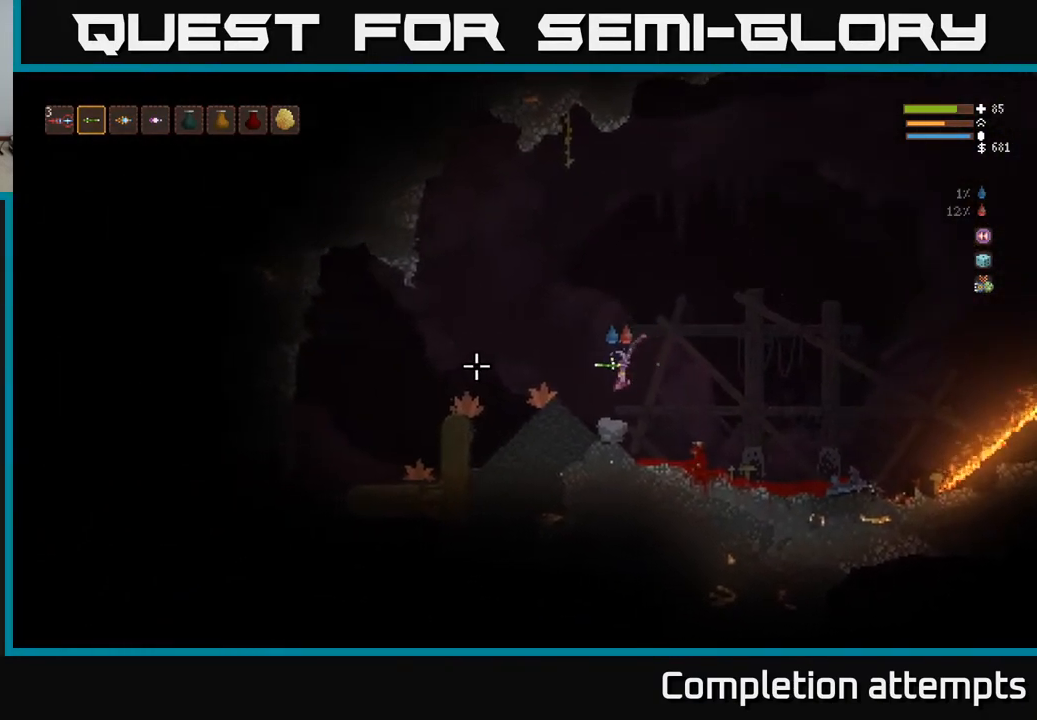
{"buttons": [], "left_stick": "left", "right_stick": "left", "events": [[100, "L2", "down"], [250, "L2", "up"]]}